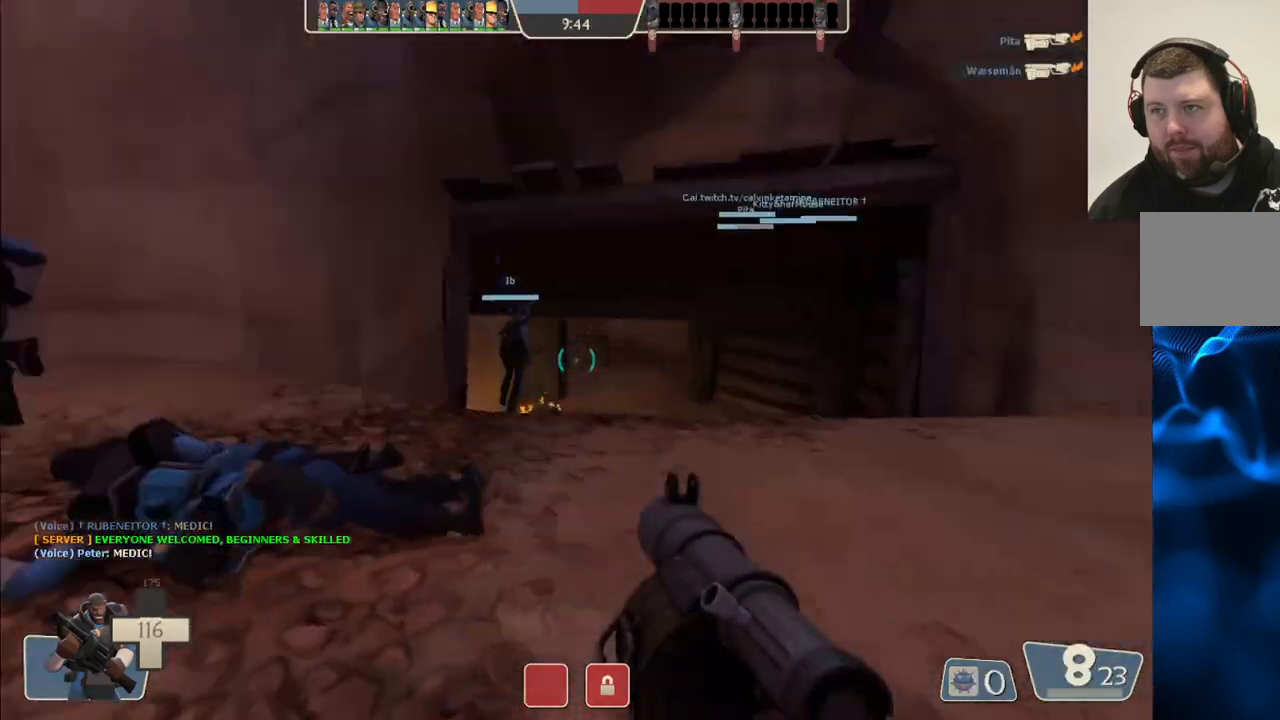
Gameplay with a controller (PlayStation layout); each line is a JSON object with the inputs held at the frame after it (dt_ms = milliseconds from this image to that frame). "events" lists button and stick changes between this image and that frame as [ms after this image, input, new state], when the widget could be followed in between. Not read: L1.
{"dt_ms": 500, "buttons": [], "left_stick": "up", "right_stick": "left", "events": [[33, "right_stick", "center"], [367, "right_stick", "left"]]}
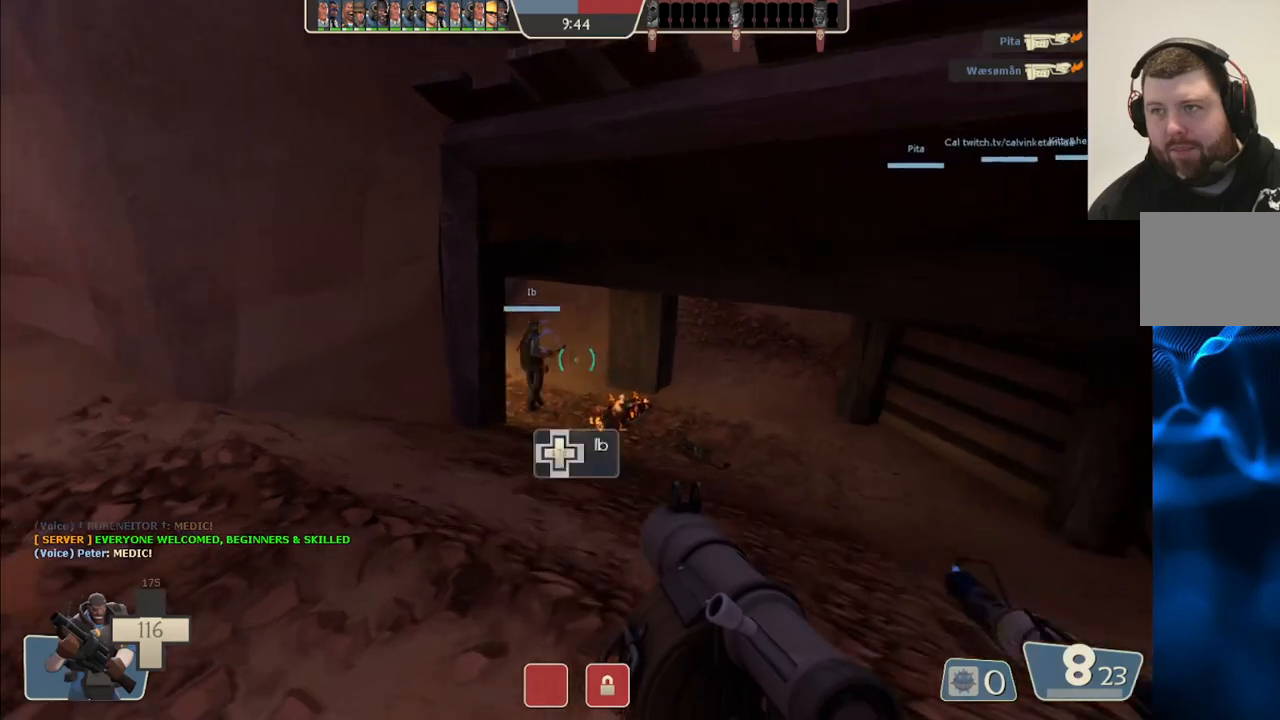
{"dt_ms": 500, "buttons": [], "left_stick": "up", "right_stick": "center", "events": [[283, "SQUARE", "down"], [283, "right_stick", "center"], [350, "SQUARE", "up"]]}
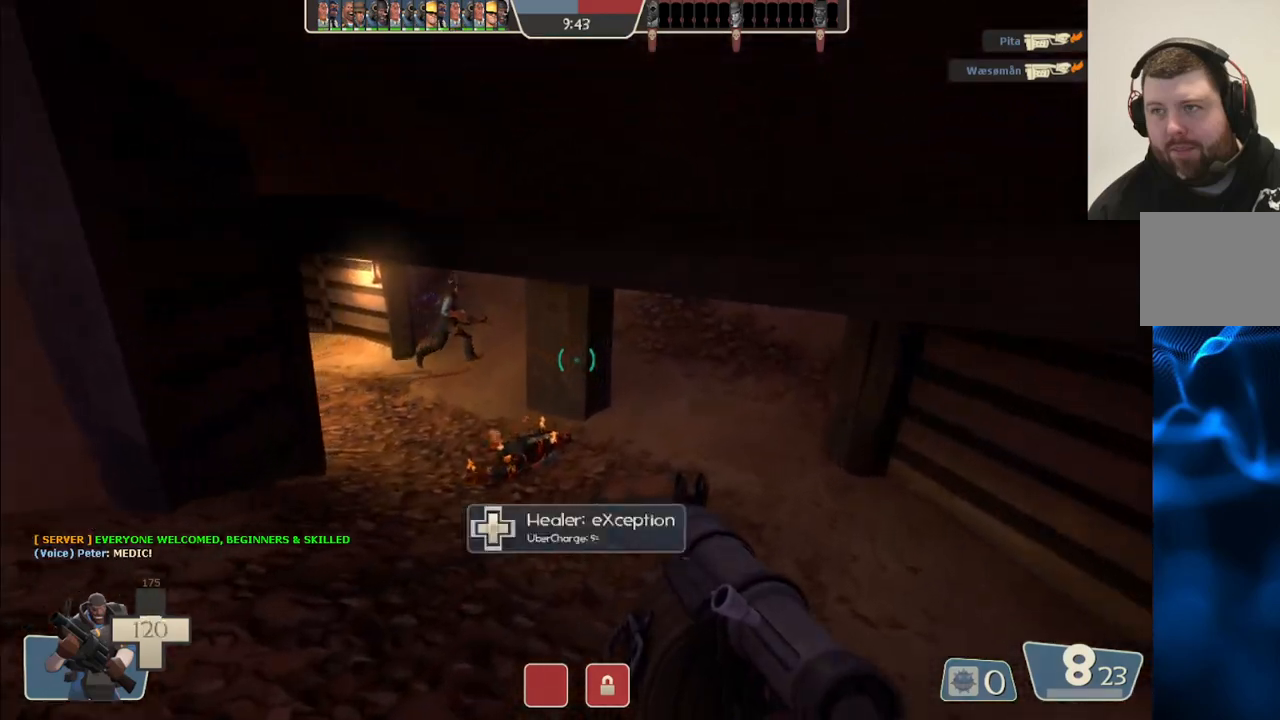
{"dt_ms": 500, "buttons": [], "left_stick": "up", "right_stick": "center", "events": [[17, "right_stick", "left"], [150, "right_stick", "center"]]}
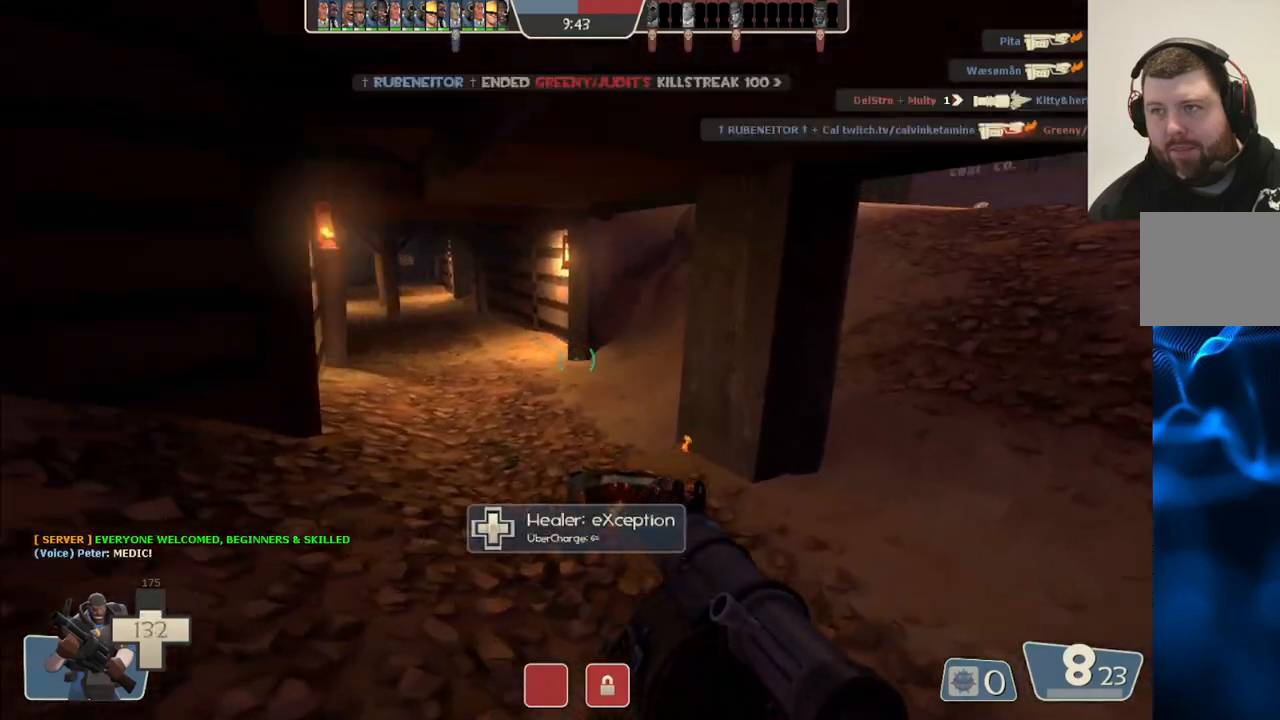
{"dt_ms": 500, "buttons": [], "left_stick": "up", "right_stick": "center", "events": [[150, "right_stick", "down-right"], [333, "right_stick", "center"]]}
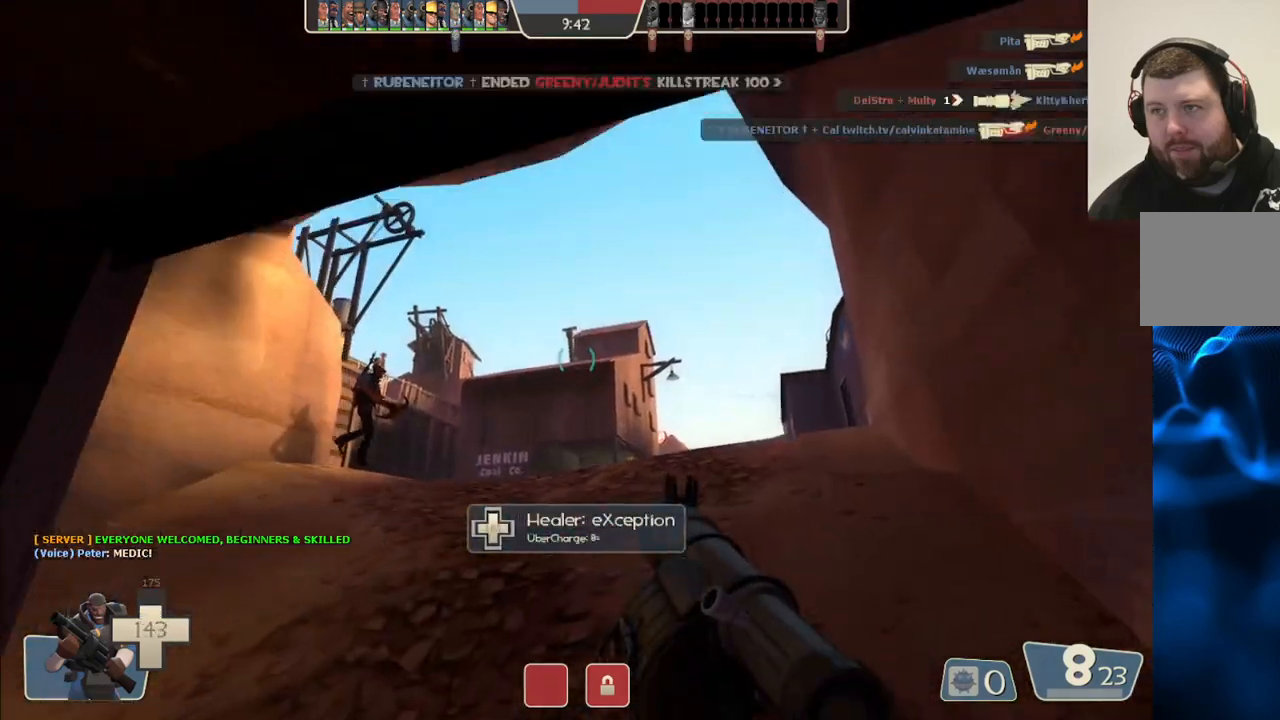
{"dt_ms": 500, "buttons": [], "left_stick": "up-left", "right_stick": "center", "events": [[67, "right_stick", "down-right"], [183, "right_stick", "center"], [233, "R2", "down"], [300, "left_stick", "up-left"], [383, "R2", "up"]]}
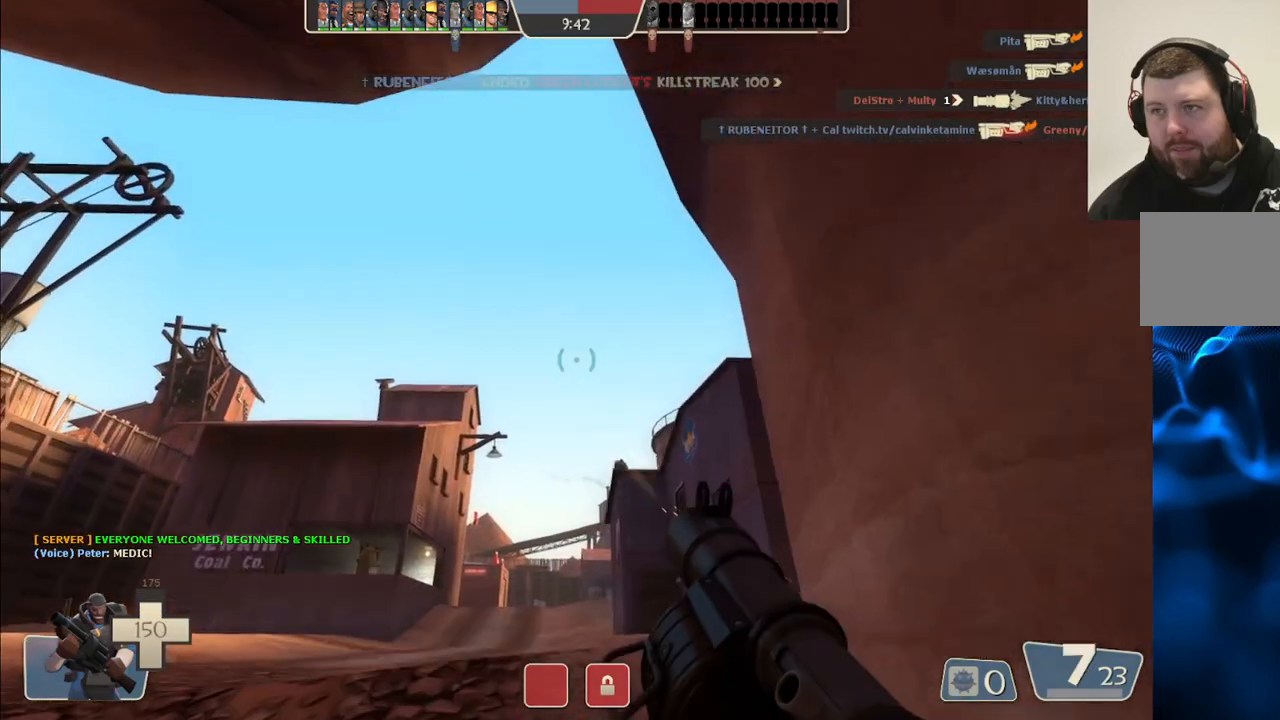
{"dt_ms": 500, "buttons": ["R2"], "left_stick": "up-left", "right_stick": "center", "events": [[200, "right_stick", "right"], [283, "right_stick", "center"], [417, "R2", "down"]]}
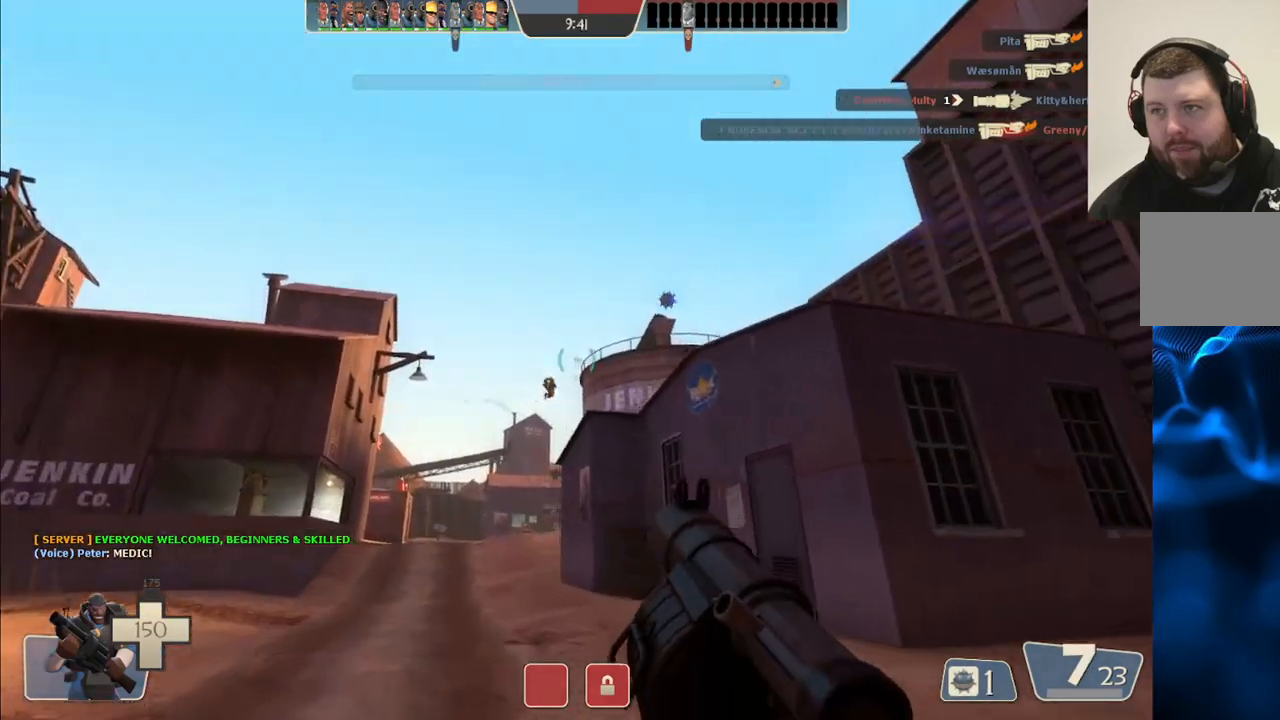
{"dt_ms": 500, "buttons": [], "left_stick": "up", "right_stick": "center", "events": [[33, "R2", "up"], [133, "R2", "down"], [183, "left_stick", "up"], [217, "R2", "up"]]}
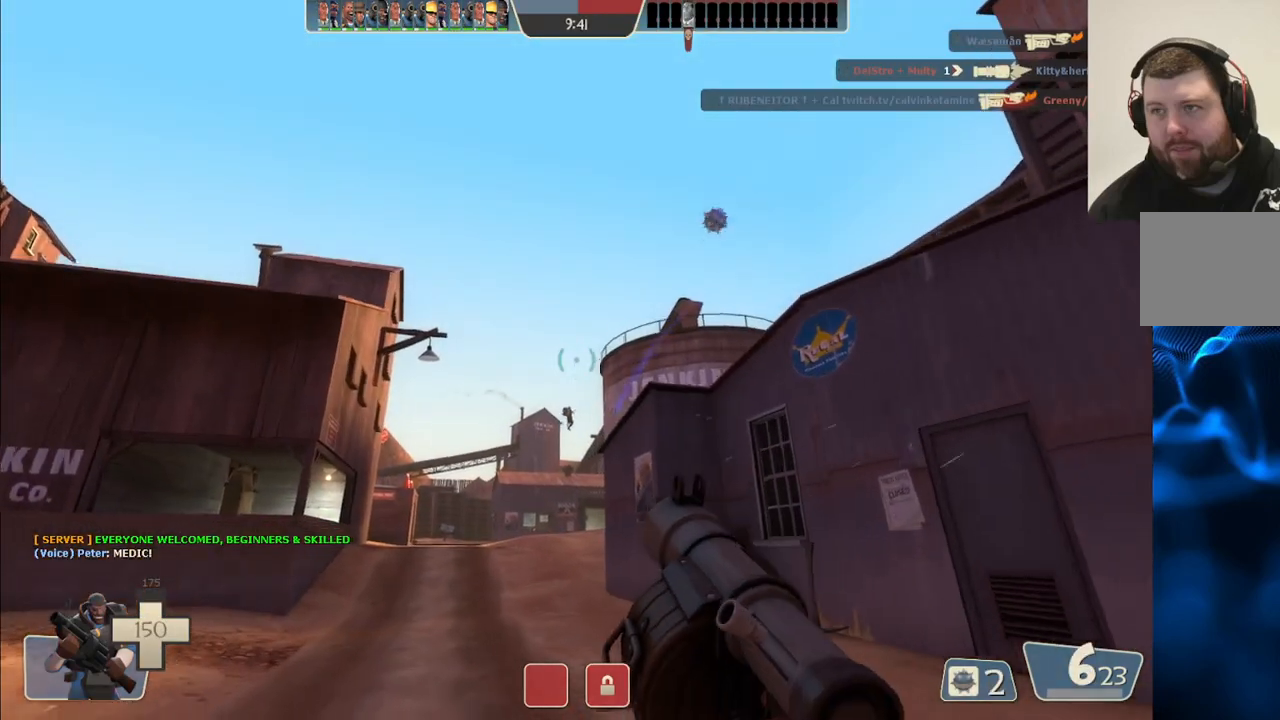
{"dt_ms": 500, "buttons": [], "left_stick": "up", "right_stick": "center", "events": [[67, "right_stick", "up"], [200, "right_stick", "center"], [383, "SQUARE", "down"], [467, "SQUARE", "up"]]}
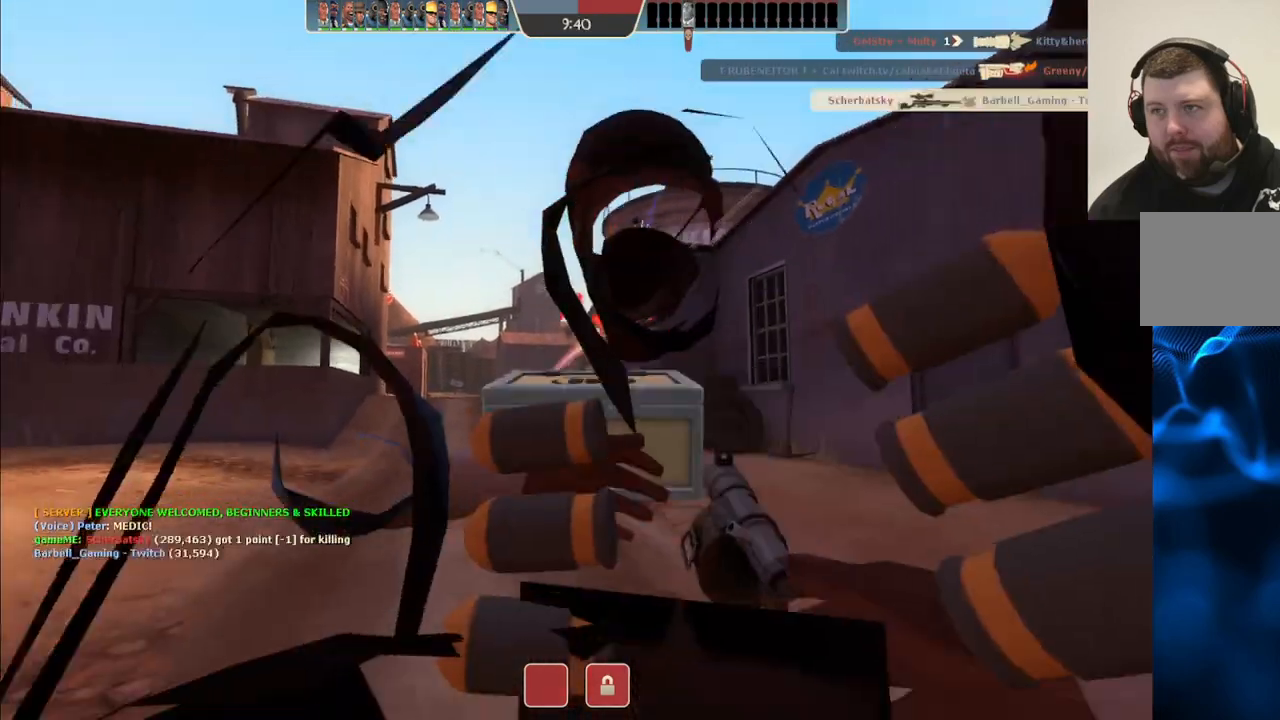
{"dt_ms": 500, "buttons": [], "left_stick": "up", "right_stick": "center", "events": [[50, "SQUARE", "down"], [150, "SQUARE", "up"]]}
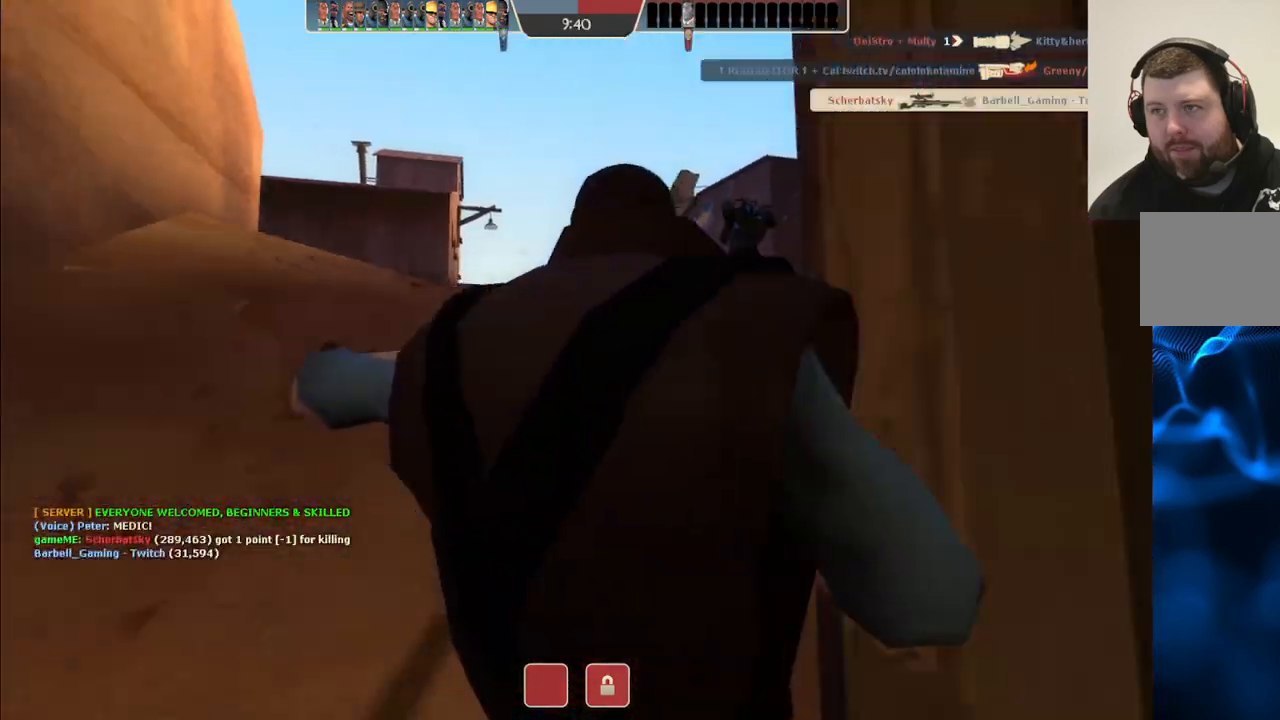
{"dt_ms": 1000, "buttons": [], "left_stick": "center", "right_stick": "center"}
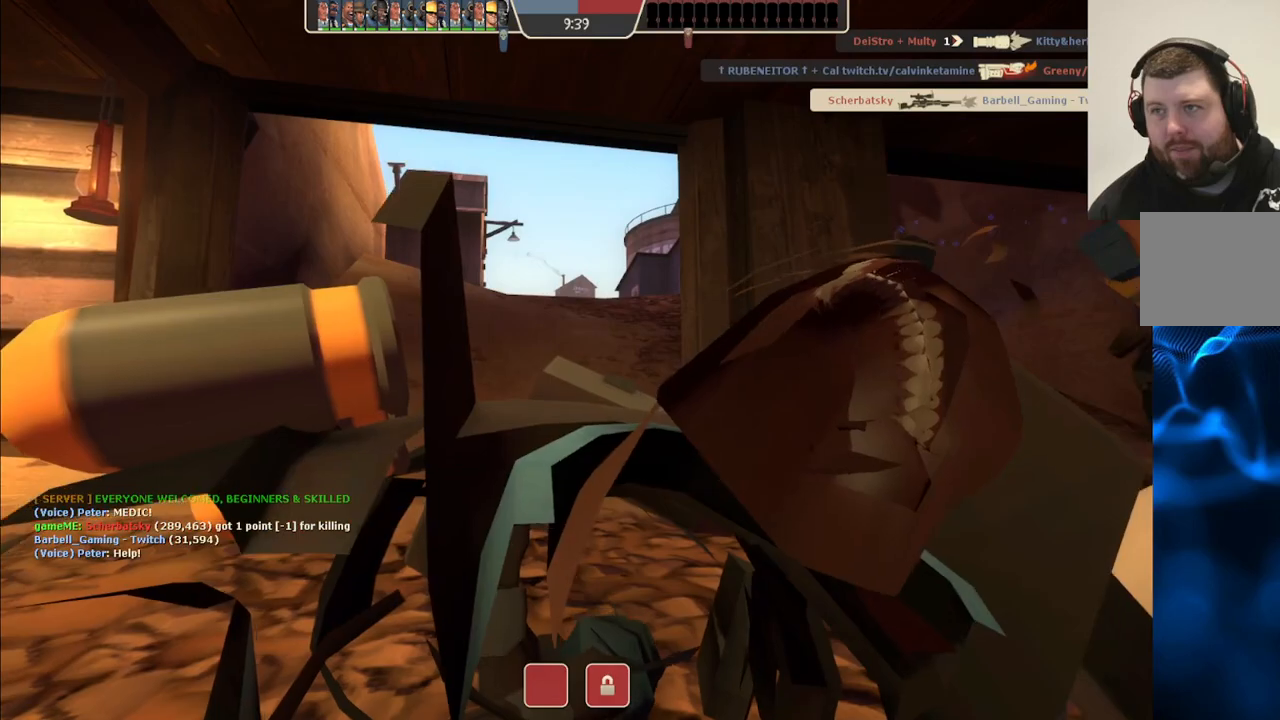
{"dt_ms": 500, "buttons": [], "left_stick": "center", "right_stick": "center", "events": []}
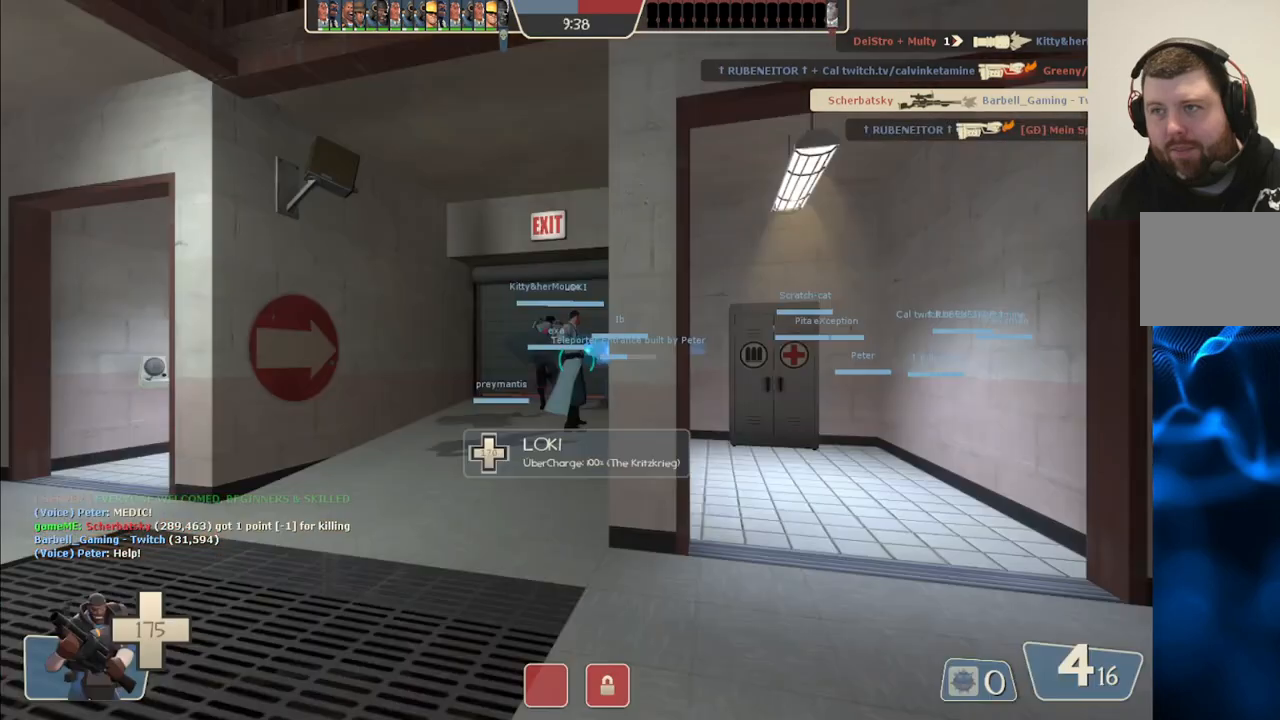
{"dt_ms": 500, "buttons": [], "left_stick": "up", "right_stick": "center", "events": [[417, "left_stick", "up"]]}
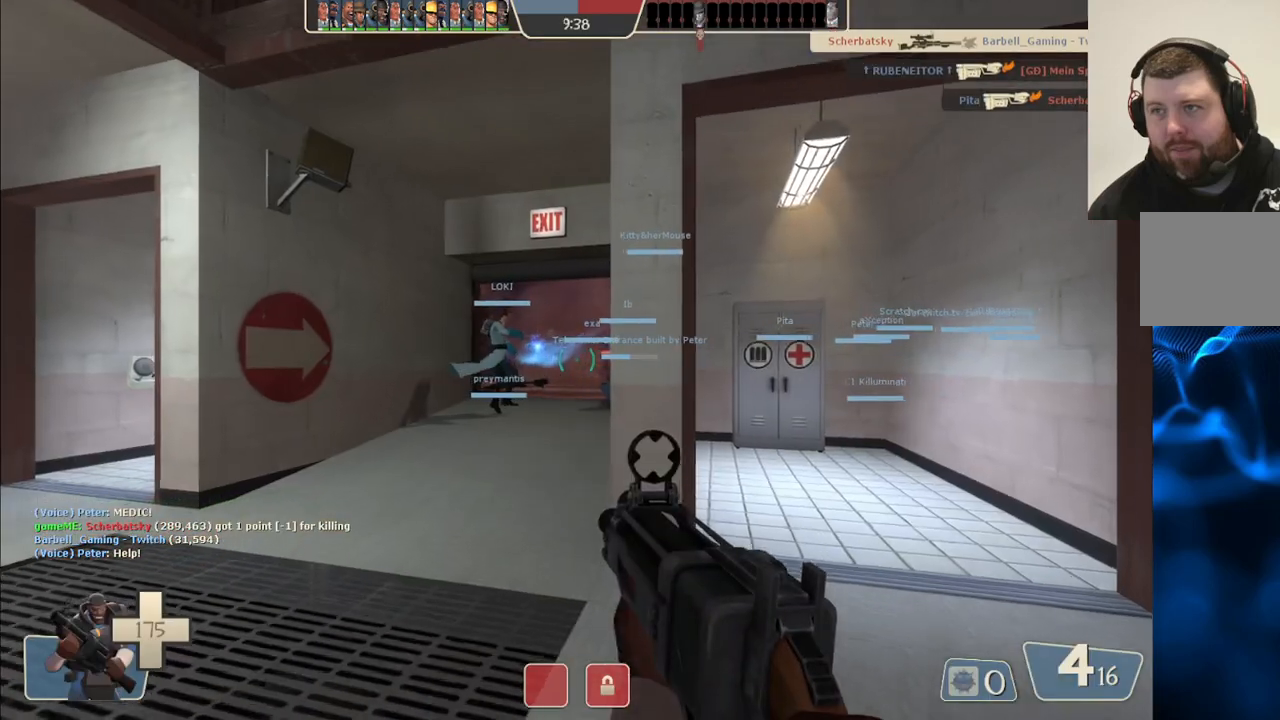
{"dt_ms": 500, "buttons": [], "left_stick": "up", "right_stick": "center", "events": []}
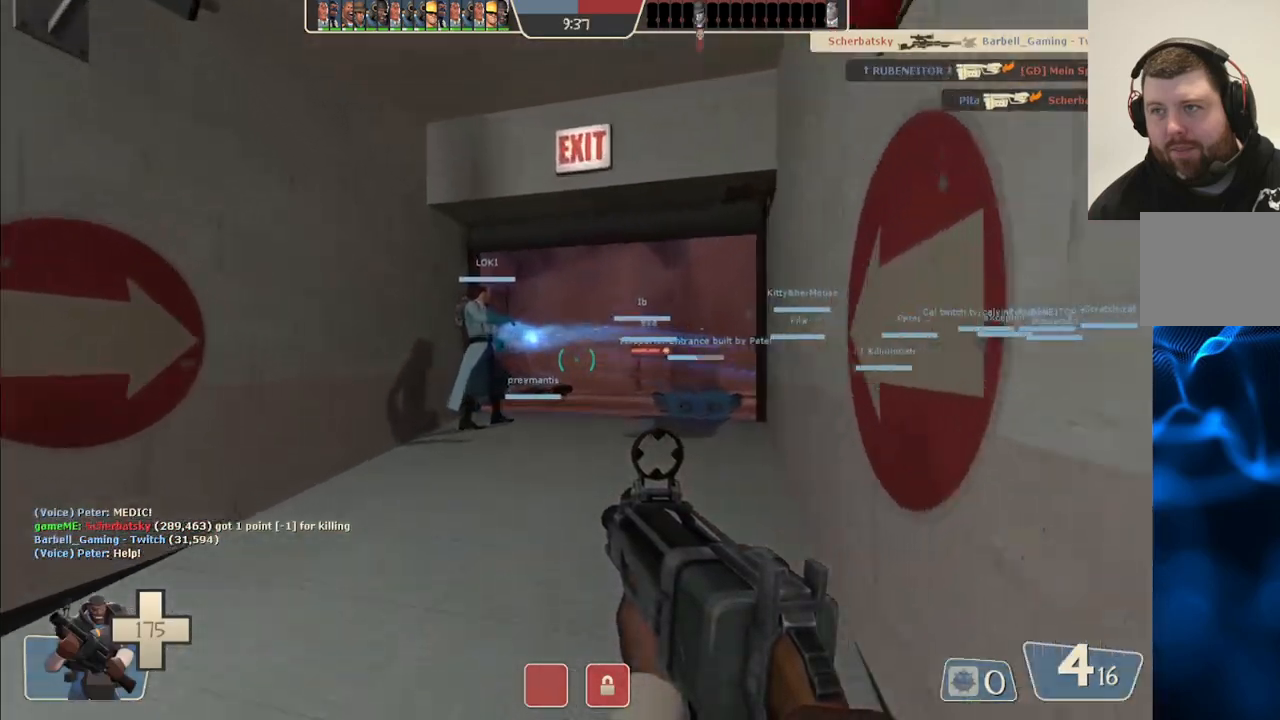
{"dt_ms": 500, "buttons": [], "left_stick": "up", "right_stick": "center", "events": [[67, "right_stick", "up-right"], [150, "right_stick", "center"], [267, "SQUARE", "down"], [333, "SQUARE", "up"], [417, "SQUARE", "down"], [483, "SQUARE", "up"]]}
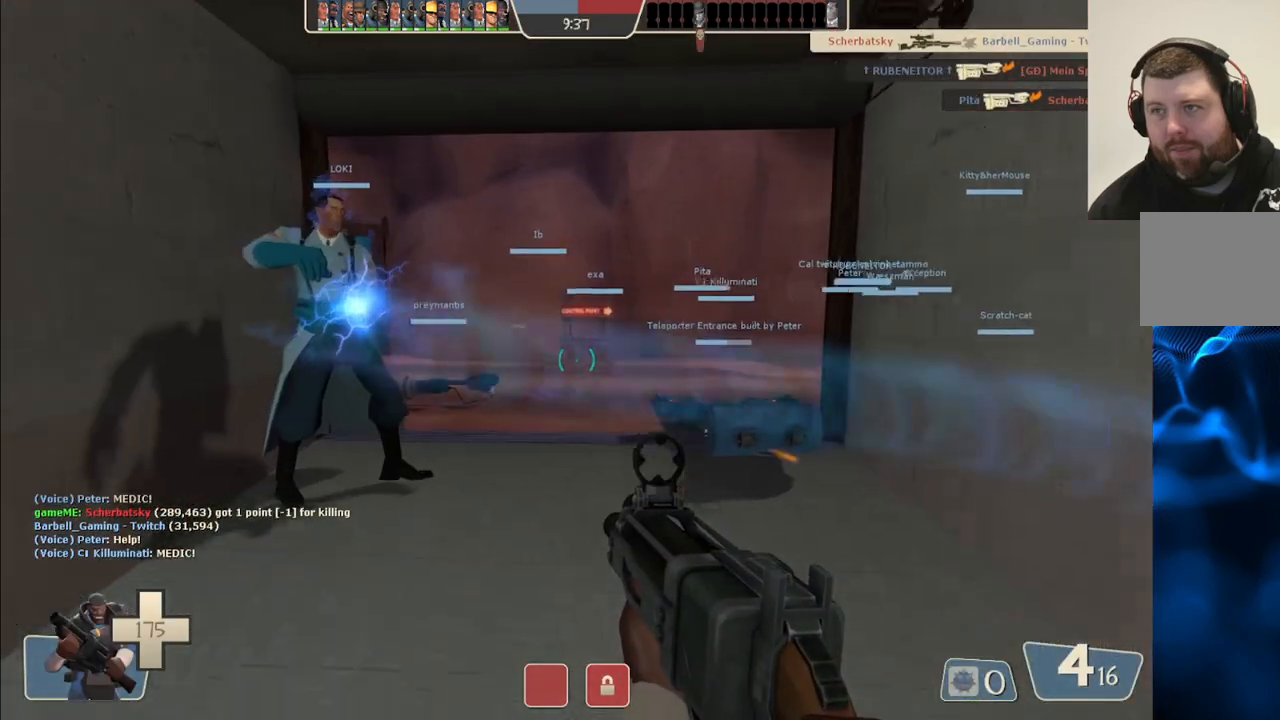
{"dt_ms": 500, "buttons": [], "left_stick": "up", "right_stick": "center", "events": []}
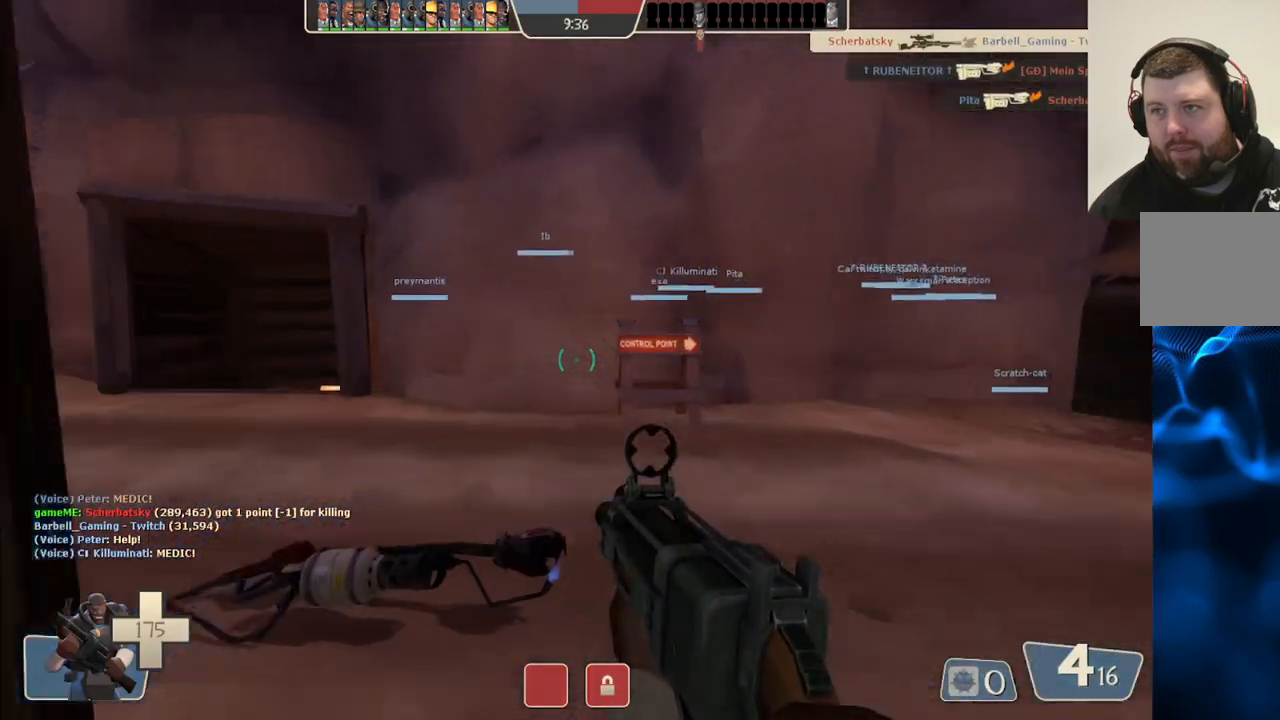
{"dt_ms": 500, "buttons": [], "left_stick": "up", "right_stick": "center", "events": [[117, "SQUARE", "down"], [200, "SQUARE", "up"], [350, "right_stick", "right"], [483, "right_stick", "center"]]}
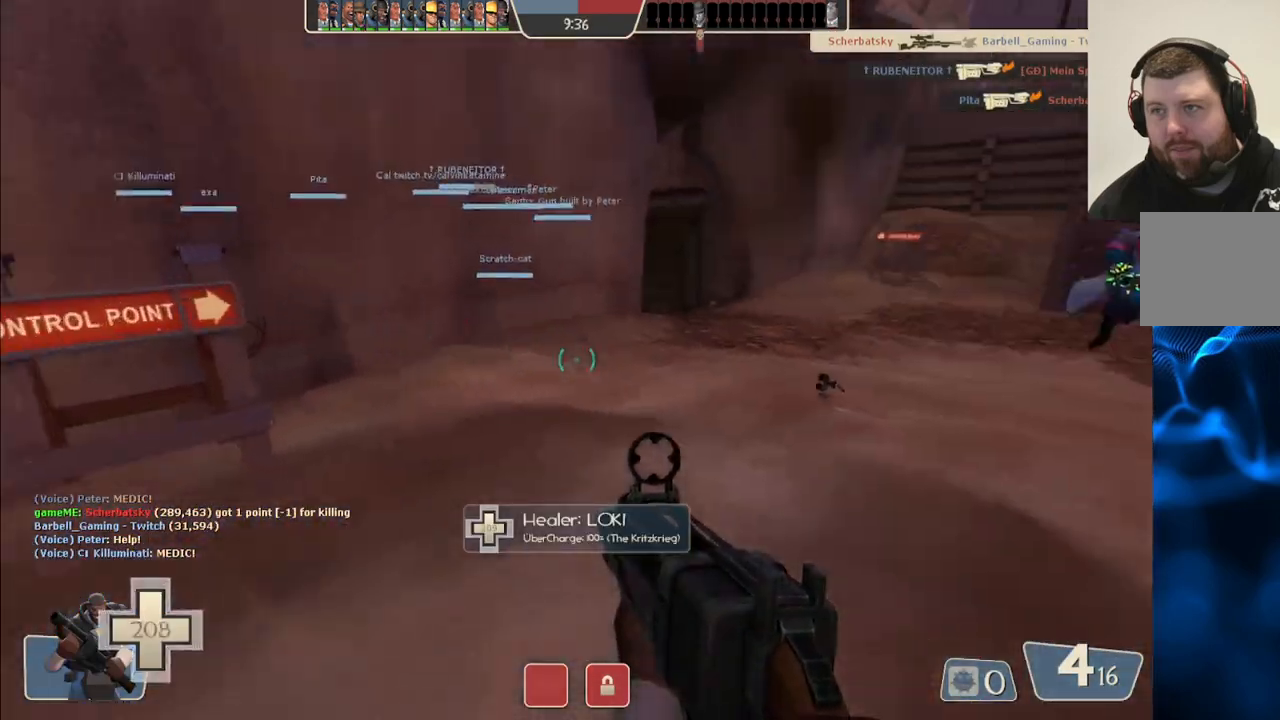
{"dt_ms": 500, "buttons": [], "left_stick": "up", "right_stick": "center", "events": [[133, "SQUARE", "down"], [167, "SQUARE", "up"], [250, "SQUARE", "down"], [317, "SQUARE", "up"], [400, "SQUARE", "down"], [483, "SQUARE", "up"]]}
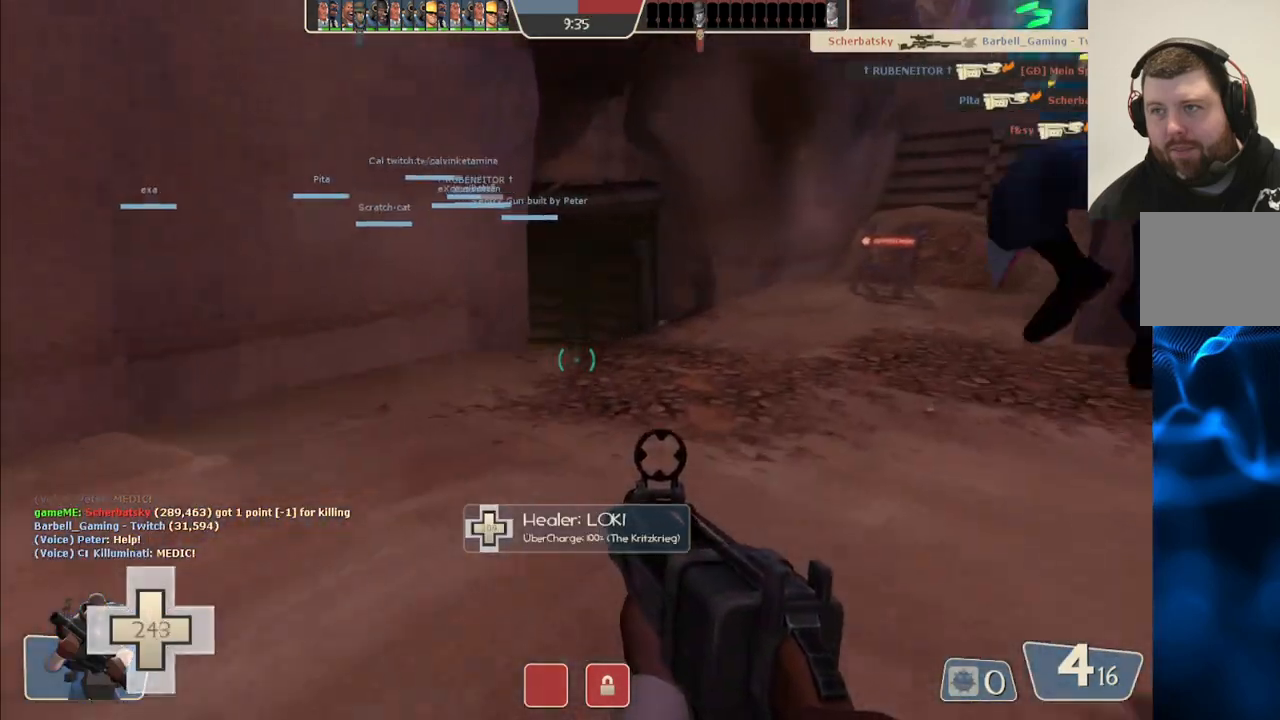
{"dt_ms": 500, "buttons": [], "left_stick": "up", "right_stick": "left", "events": [[417, "right_stick", "left"]]}
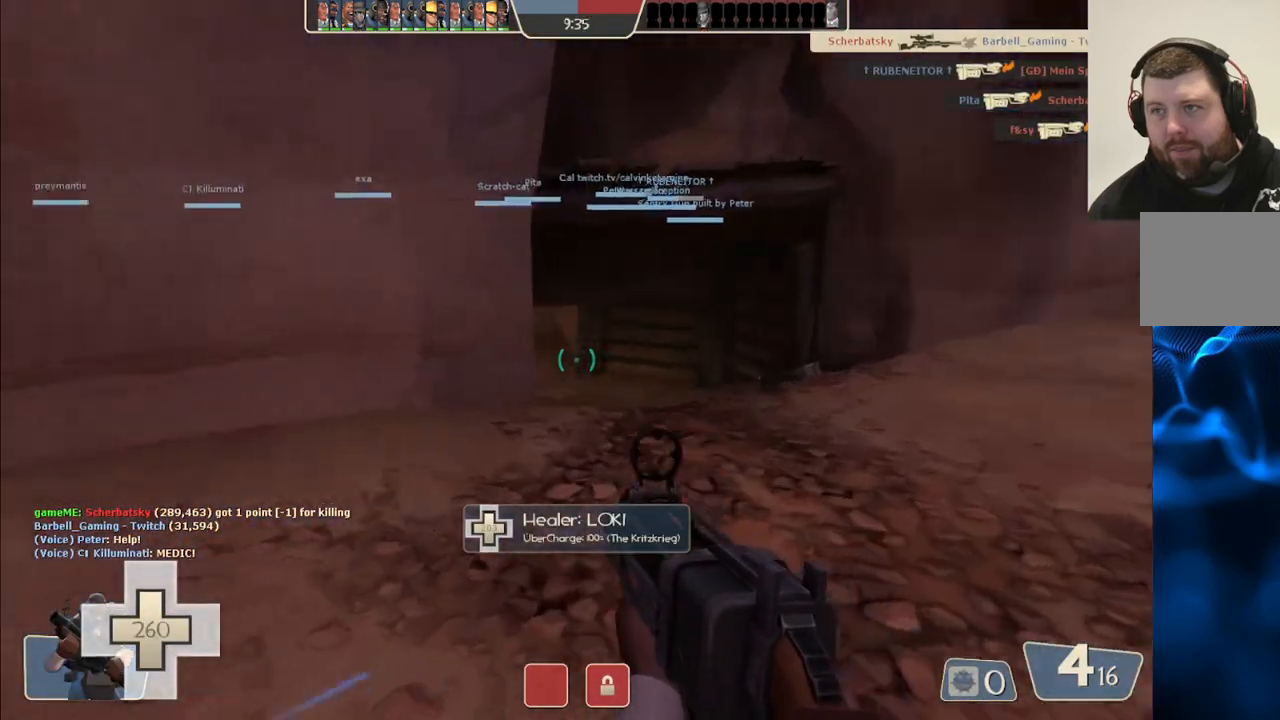
{"dt_ms": 500, "buttons": ["SQUARE"], "left_stick": "up", "right_stick": "center", "events": [[33, "right_stick", "center"], [183, "SQUARE", "down"], [233, "SQUARE", "up"], [333, "SQUARE", "down"], [417, "SQUARE", "up"], [483, "SQUARE", "down"]]}
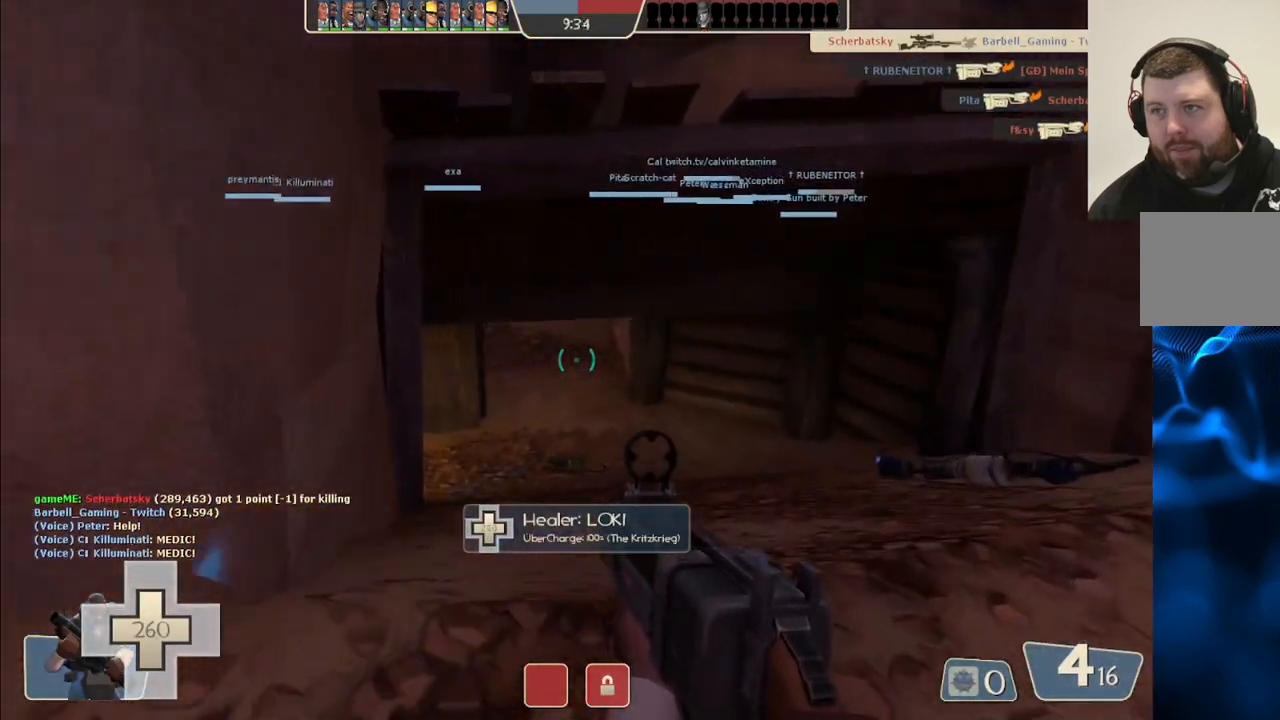
{"dt_ms": 500, "buttons": [], "left_stick": "up", "right_stick": "center", "events": [[67, "SQUARE", "up"]]}
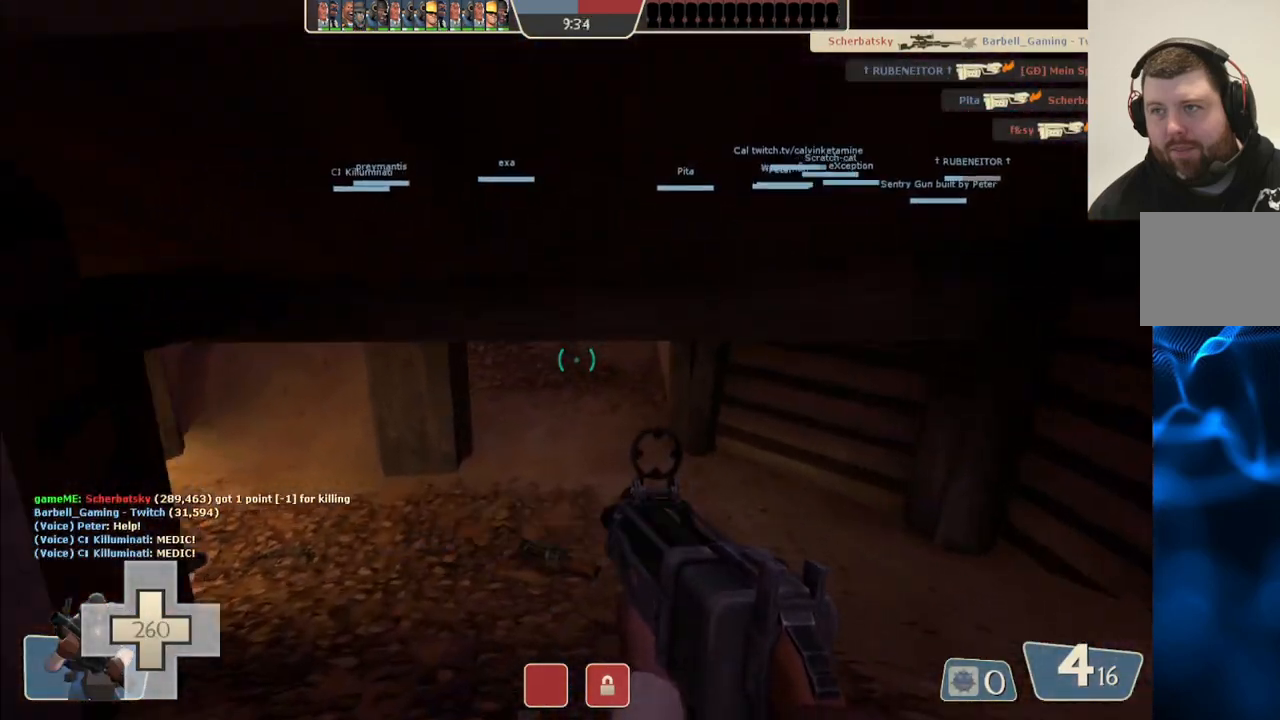
{"dt_ms": 500, "buttons": [], "left_stick": "up", "right_stick": "center", "events": [[50, "SQUARE", "down"], [133, "SQUARE", "up"], [200, "SQUARE", "down"], [300, "SQUARE", "up"]]}
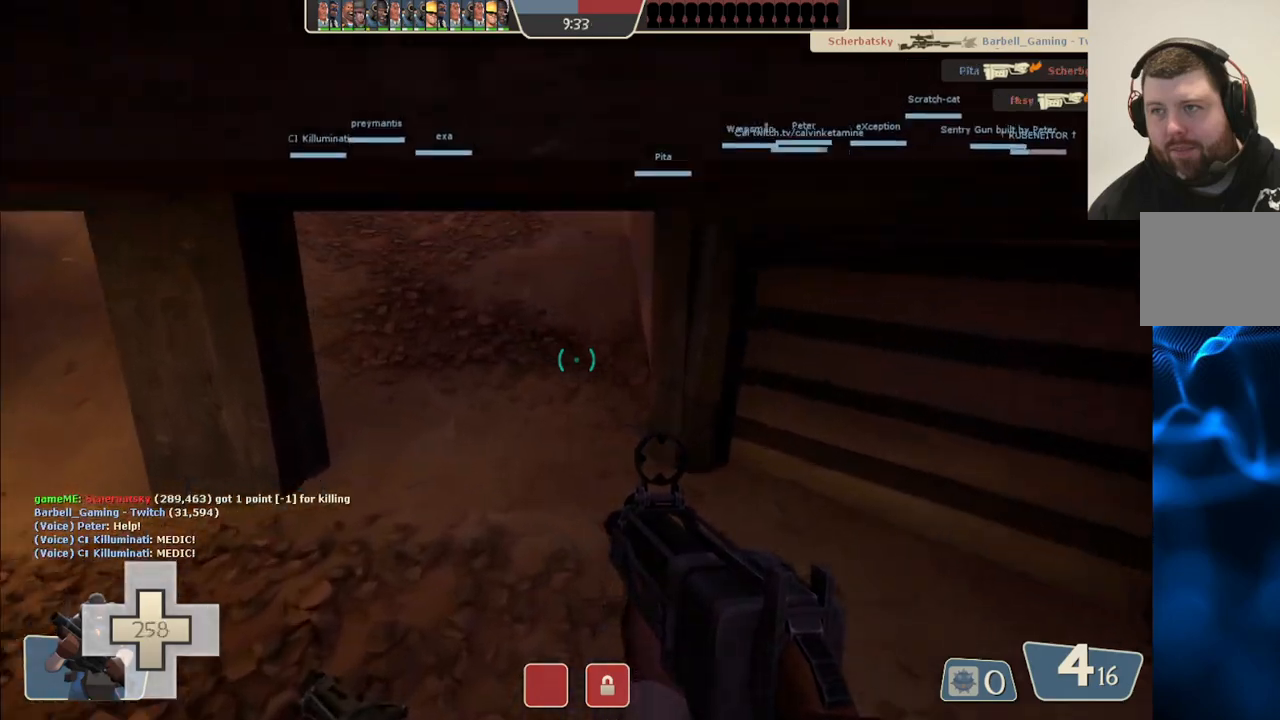
{"dt_ms": 500, "buttons": [], "left_stick": "up", "right_stick": "center", "events": []}
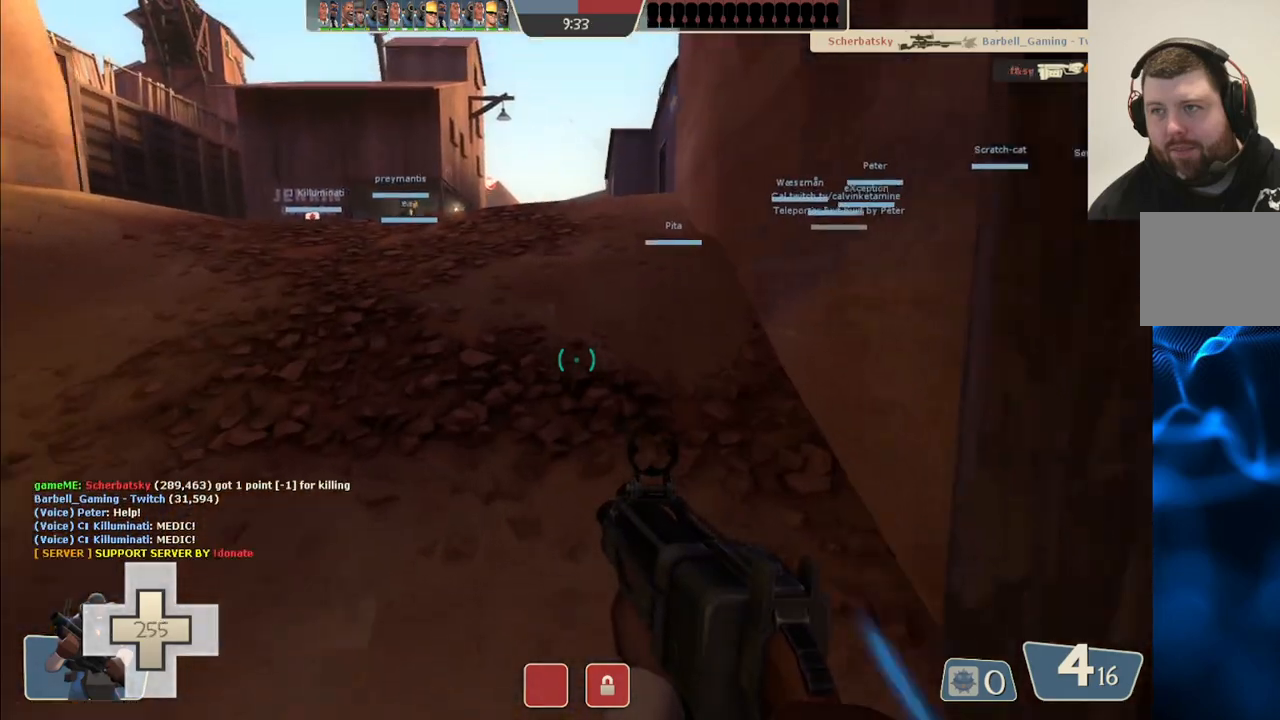
{"dt_ms": 500, "buttons": [], "left_stick": "up", "right_stick": "center", "events": []}
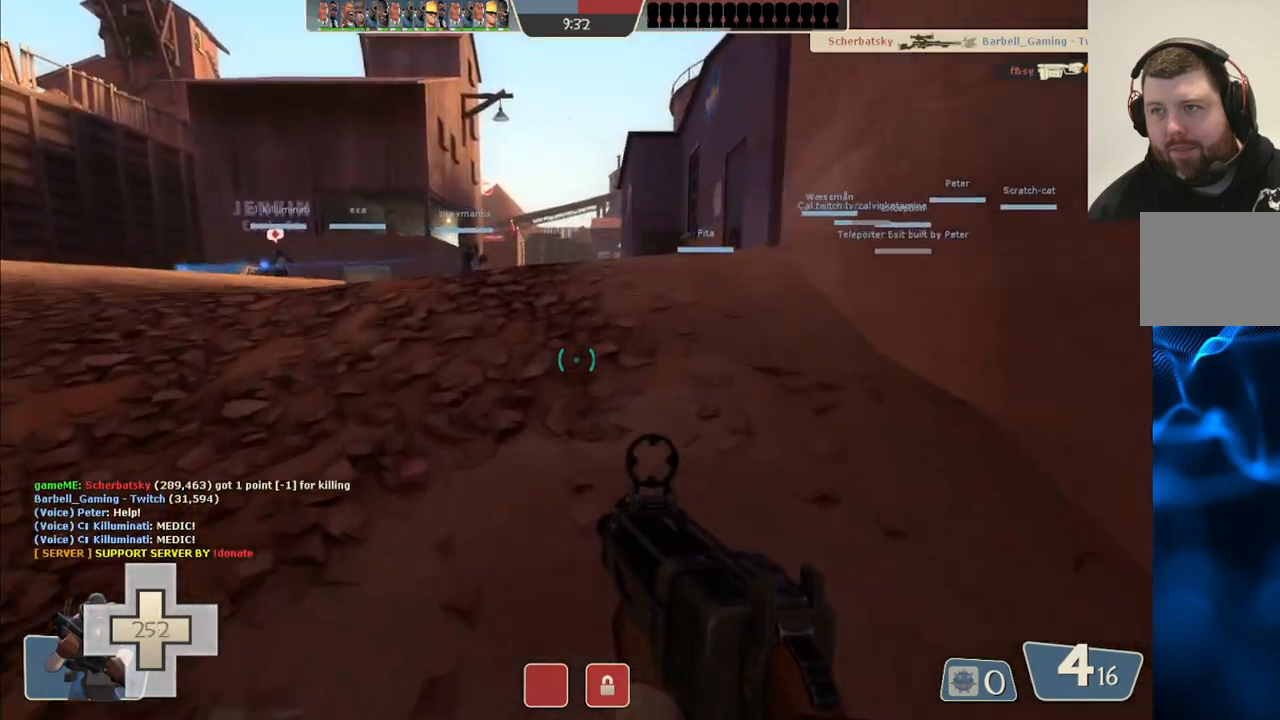
{"dt_ms": 500, "buttons": [], "left_stick": "up", "right_stick": "center", "events": []}
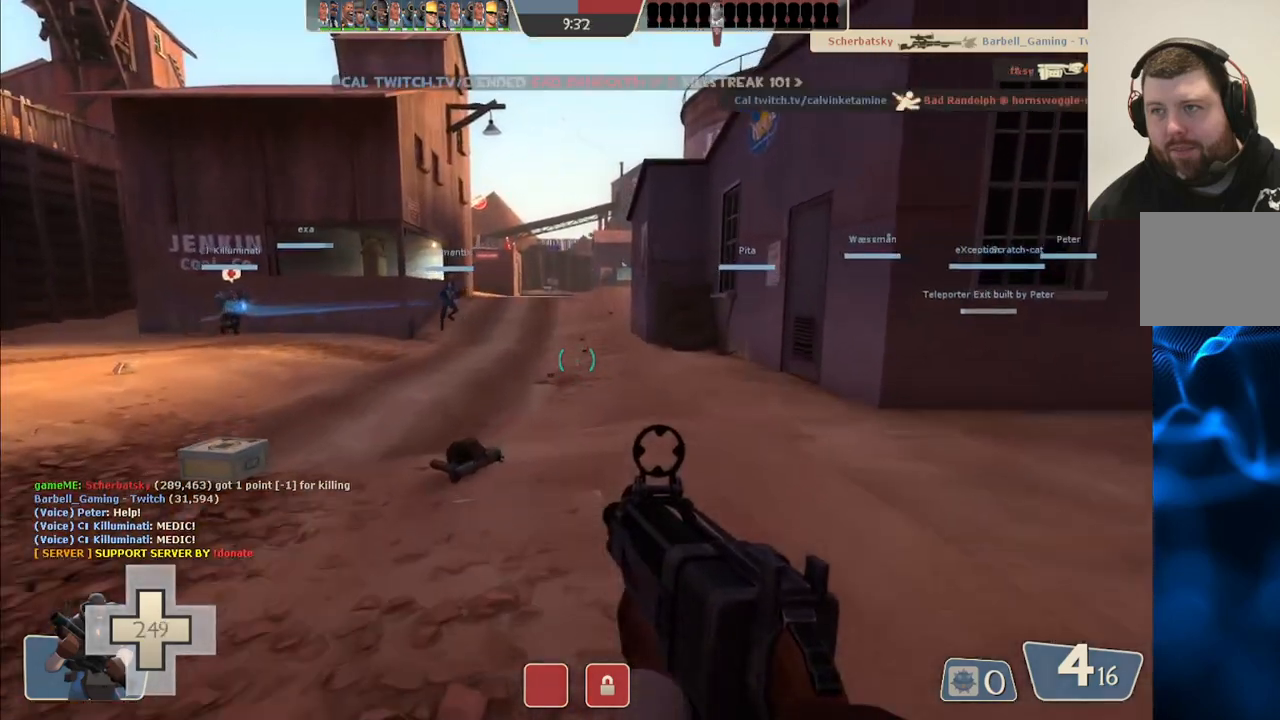
{"dt_ms": 500, "buttons": [], "left_stick": "up", "right_stick": "center", "events": [[117, "right_stick", "down"], [250, "right_stick", "center"]]}
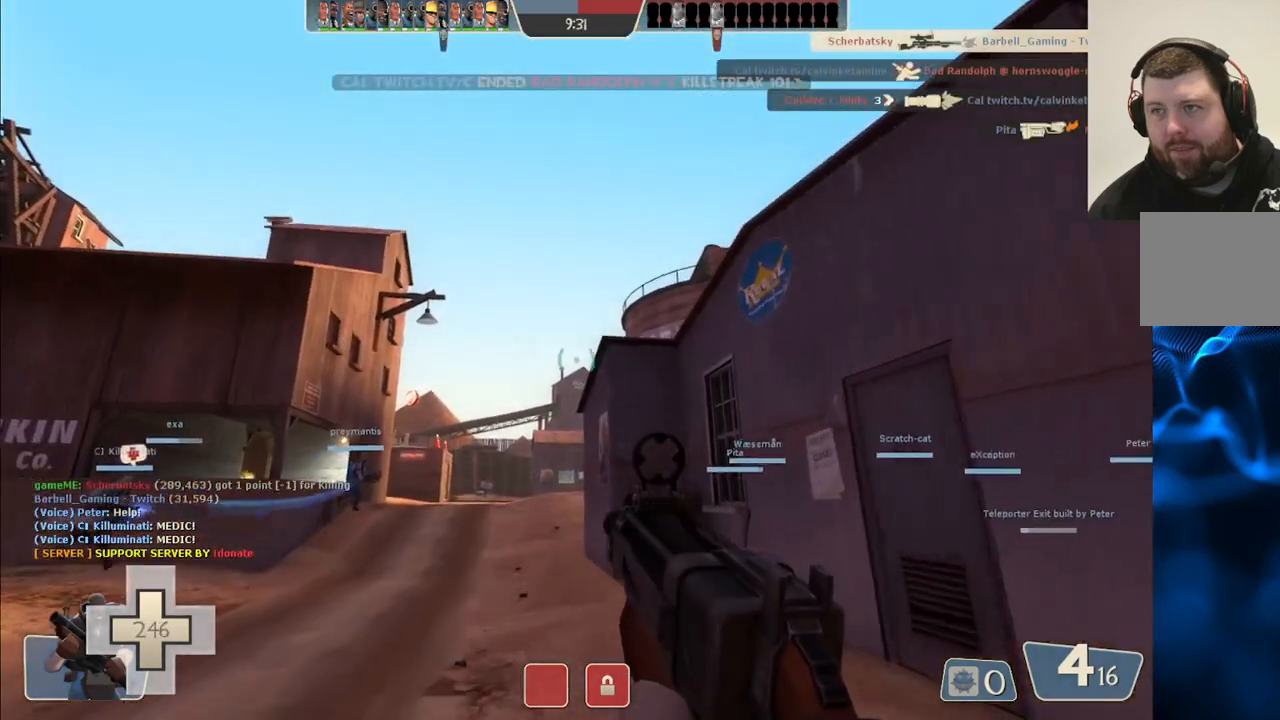
{"dt_ms": 500, "buttons": ["R2"], "left_stick": "up", "right_stick": "center", "events": [[117, "right_stick", "down"], [233, "right_stick", "center"], [300, "R2", "down"]]}
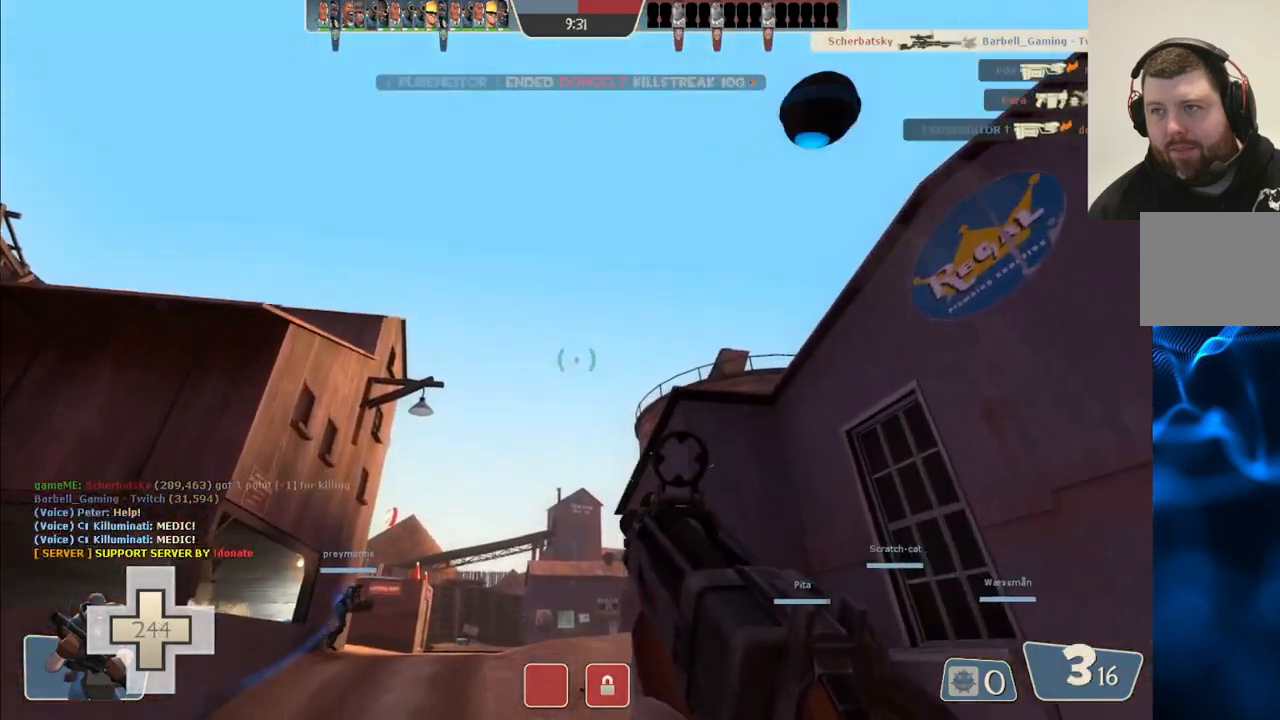
{"dt_ms": 500, "buttons": ["R2"], "left_stick": "up", "right_stick": "center", "events": []}
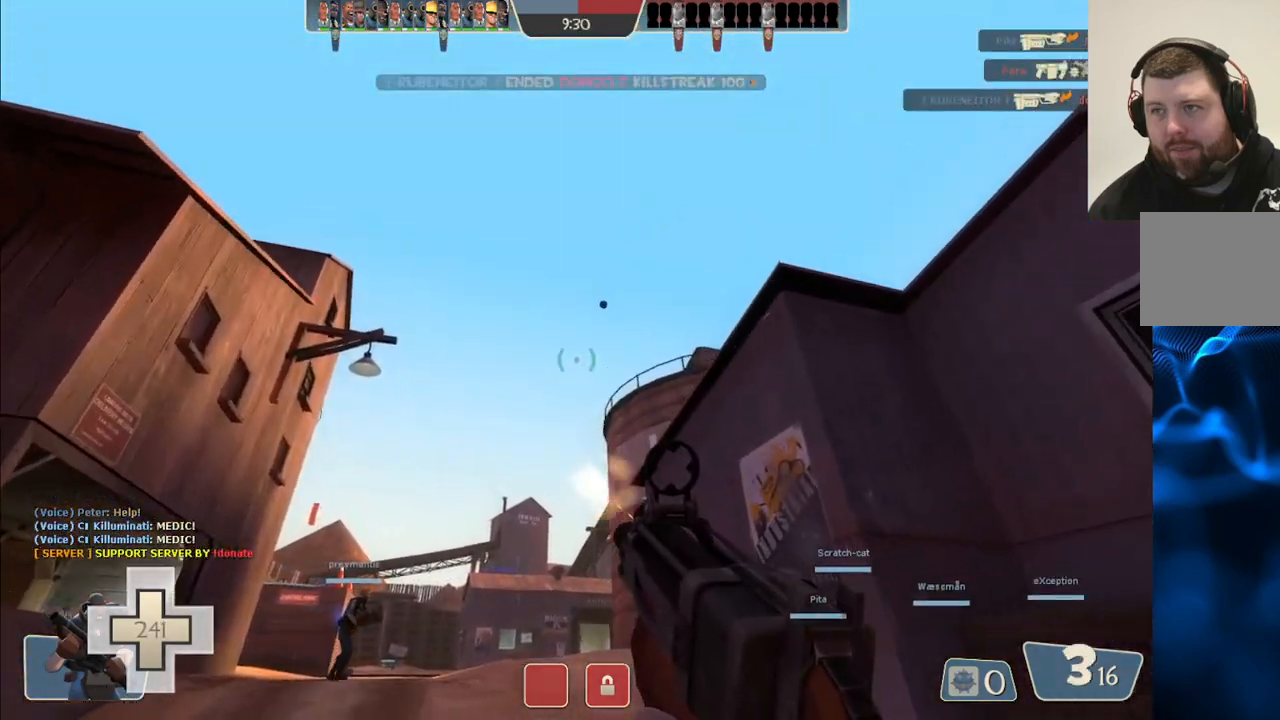
{"dt_ms": 500, "buttons": ["SQUARE"], "left_stick": "up", "right_stick": "center", "events": [[300, "R2", "up"], [500, "SQUARE", "down"]]}
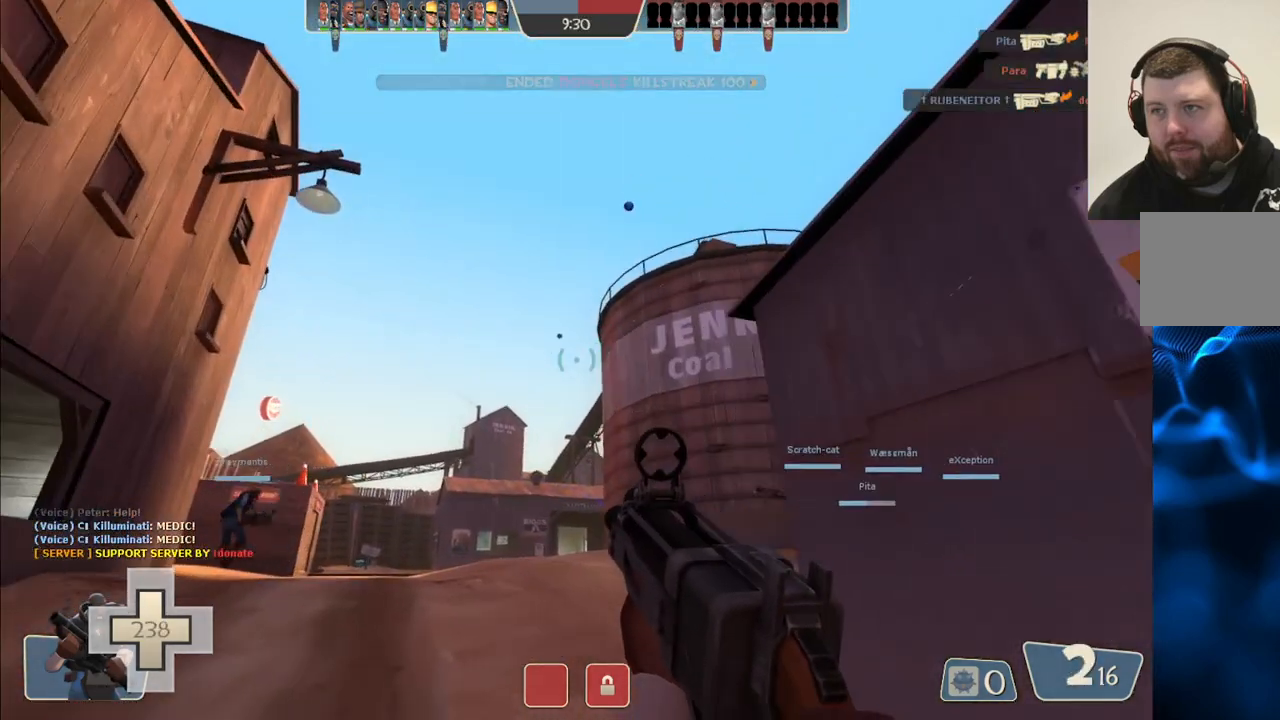
{"dt_ms": 500, "buttons": [], "left_stick": "up", "right_stick": "up", "events": [[83, "SQUARE", "up"], [167, "SQUARE", "down"], [250, "SQUARE", "up"], [500, "right_stick", "up"]]}
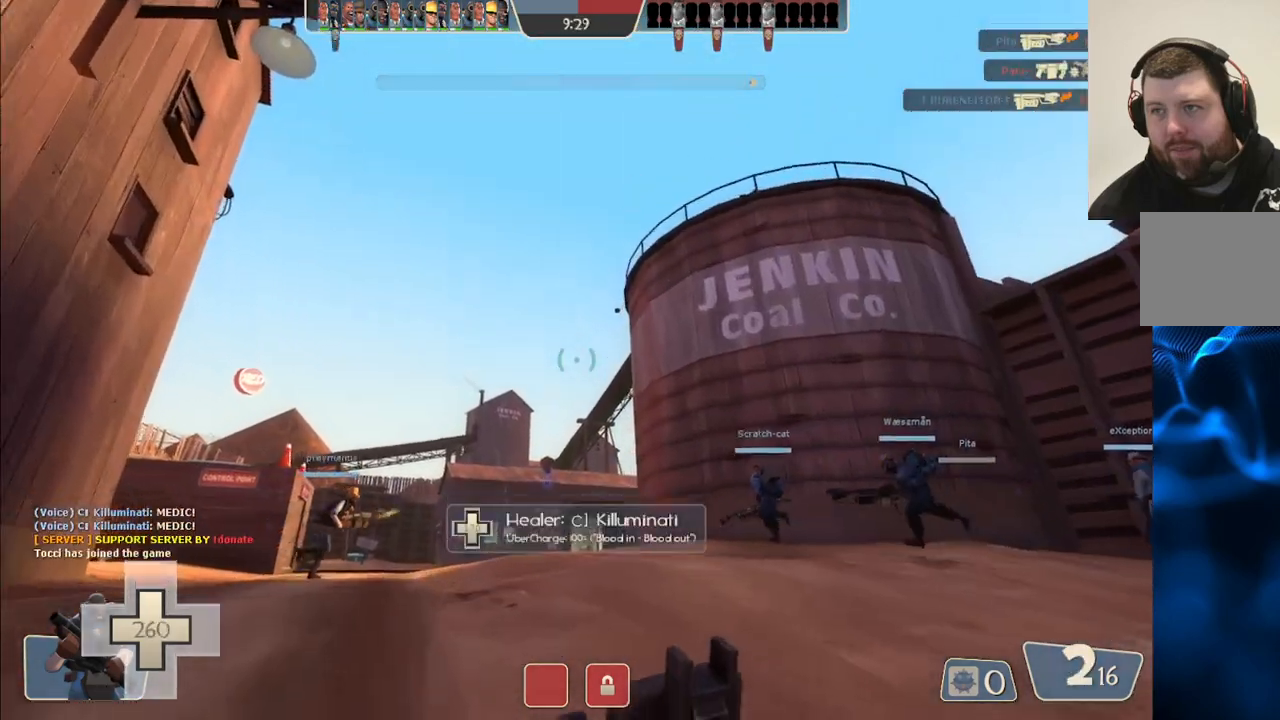
{"dt_ms": 500, "buttons": [], "left_stick": "up", "right_stick": "center", "events": [[83, "right_stick", "center"]]}